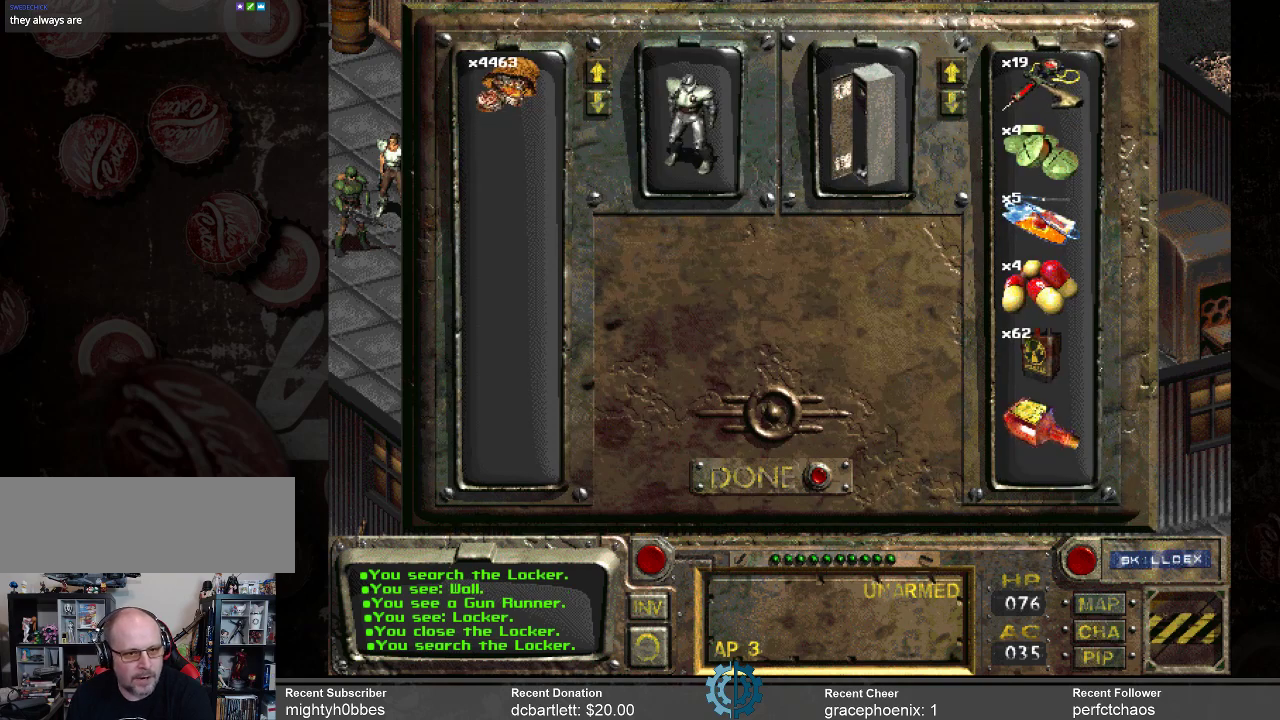
Gameplay with keyboard and mouse; each line is a JSON object with the keys and mouse buttons held at the frame after it. "events" lists presses ("down") and releases ("up") of ".", "/", "0", "1", "2", "3", "4", "5", "6", "7", "8", "9", "a", "alt_l", "alt_r", "b", "backslash", "backspace", "c", "caps_lock", "comma", "ctrl_l", "ctrl_r", "d", "e", "equals", "f", "g", "h", "i", "j", "k", "l", "lbracket", "m", "minus", "n", "o", "p", "q", "quote", "r", "rbracket", "return", "s", "semicolon", "shift_l", "shift_r", "space", "super_l", "super_r", "t", "tab", "tilde", "u", "v", "w", "x", "y", "z", "mouse_left" and "mouse_right" between this image and that frame as [ms after this image, input, new state], when the widget could be followed in between. "mouse_left", "mouse_right" = the "left", "right" buttons of the "mouse" list. No other keys are recorded. Not read: mouse_move.
{"keys": [], "mouse": ["left"], "events": [[267, "mouse_left", "down"]]}
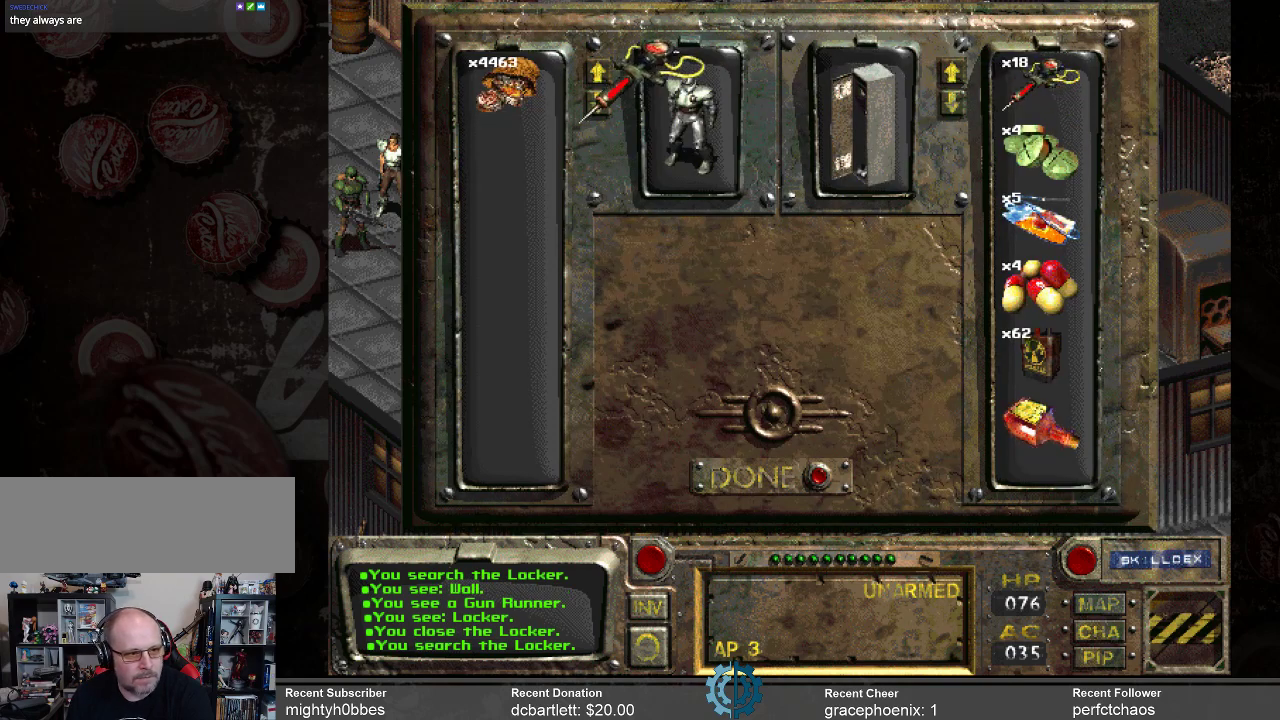
{"keys": [], "mouse": ["left"], "events": []}
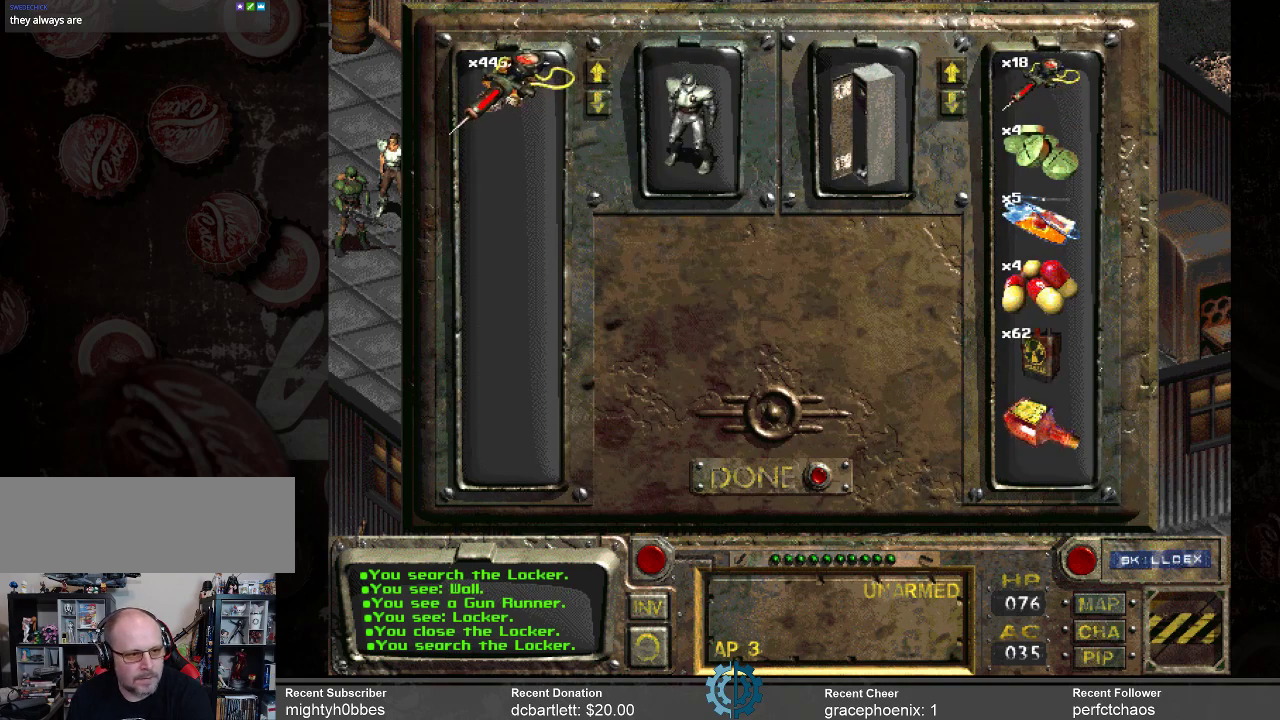
{"keys": [], "mouse": [], "events": [[167, "mouse_left", "up"]]}
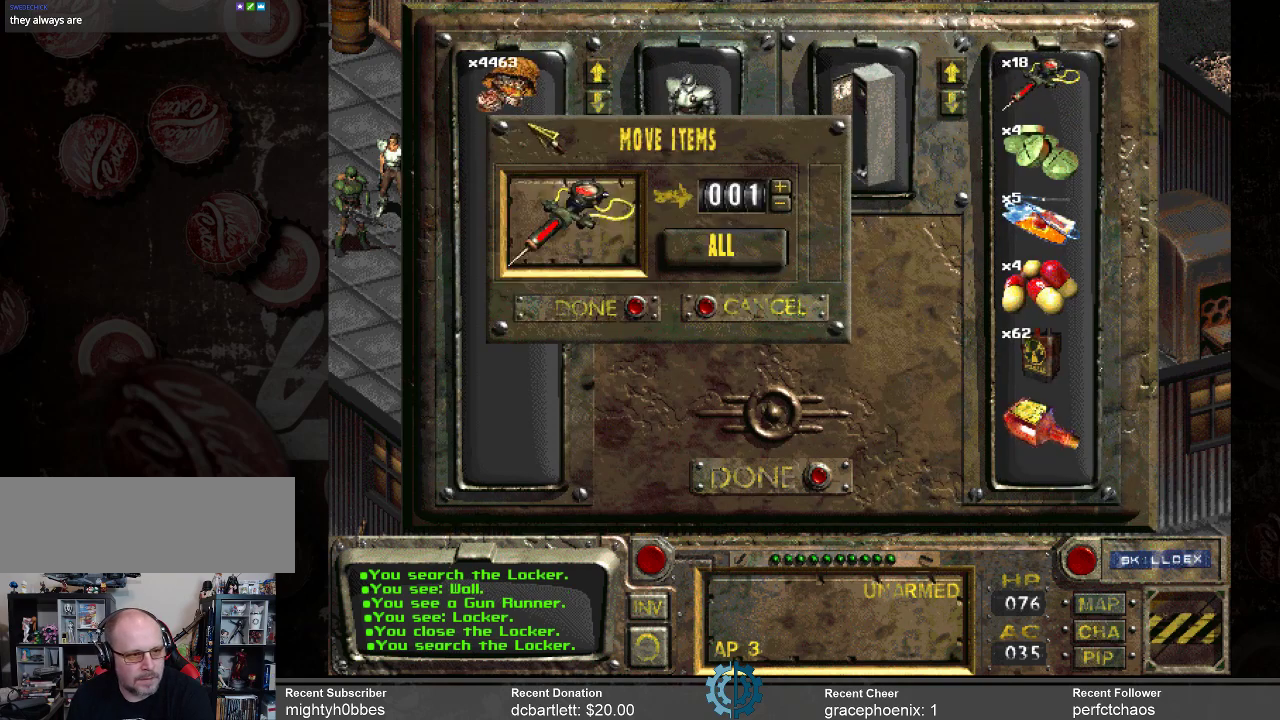
{"keys": [], "mouse": [], "events": []}
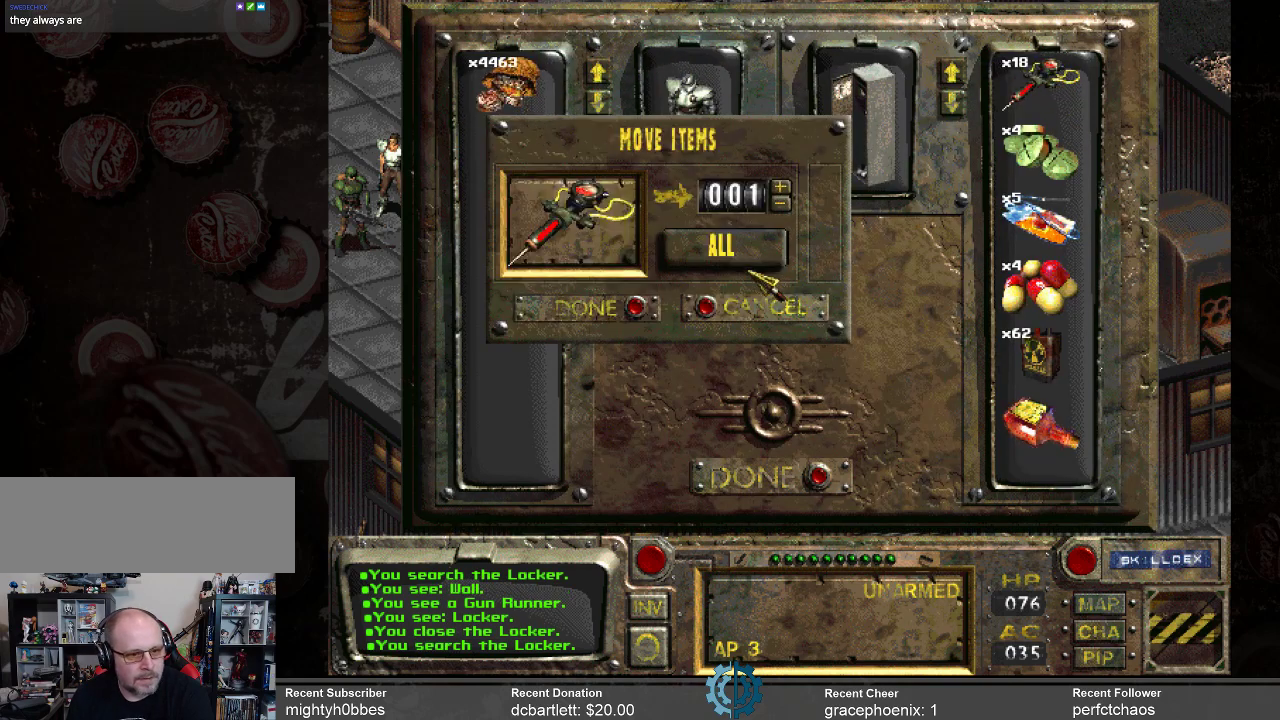
{"keys": [], "mouse": [], "events": [[34, "mouse_left", "down"], [134, "mouse_left", "up"]]}
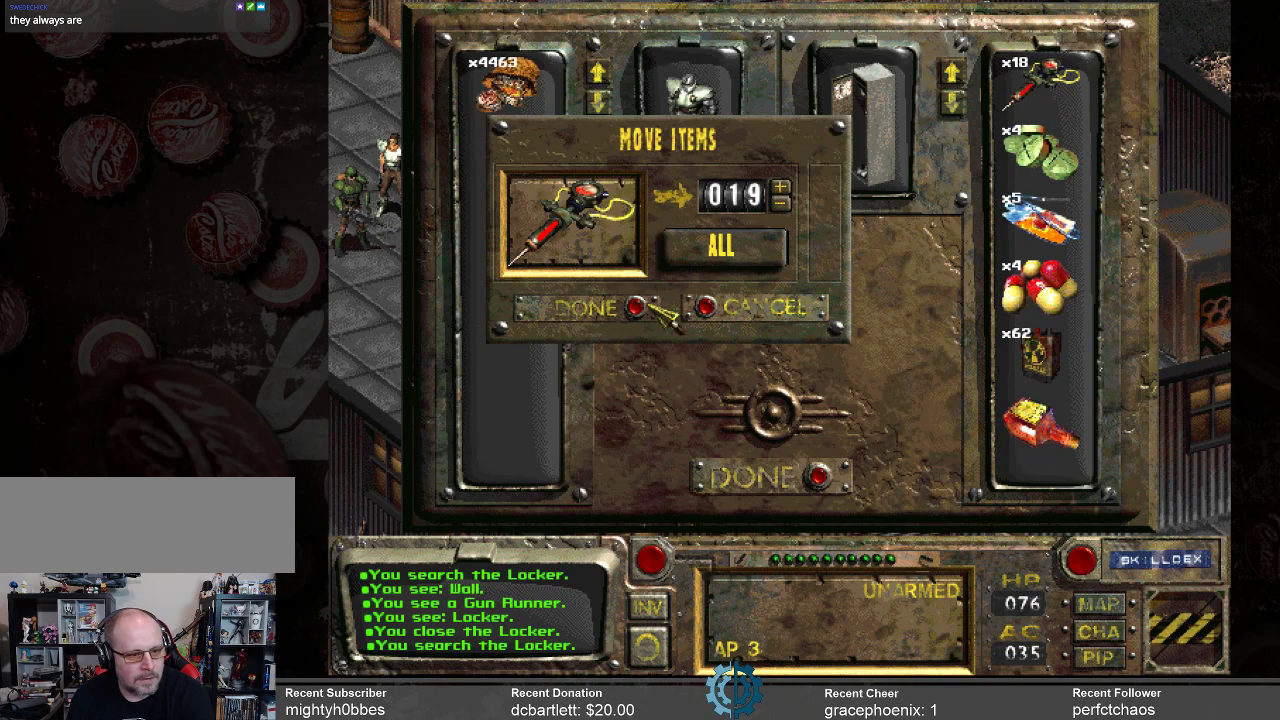
{"keys": [], "mouse": [], "events": [[200, "mouse_left", "down"], [300, "mouse_left", "up"]]}
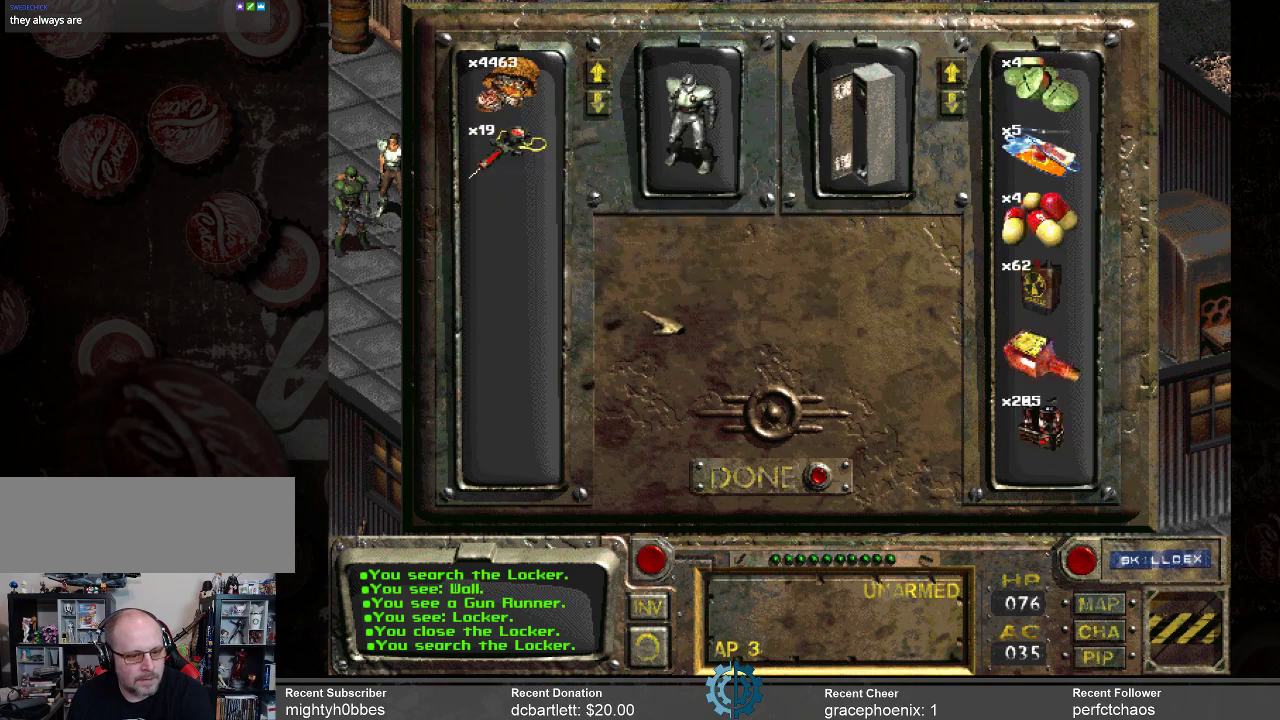
{"keys": [], "mouse": [], "events": []}
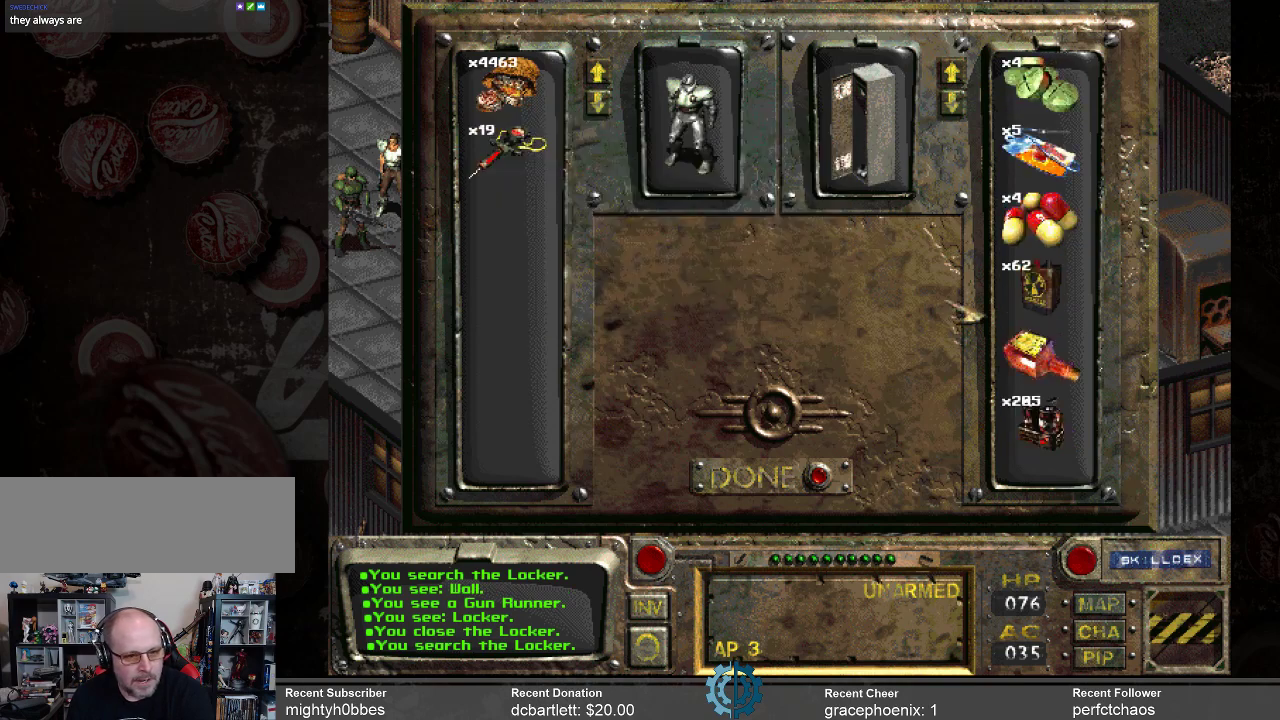
{"keys": [], "mouse": [], "events": []}
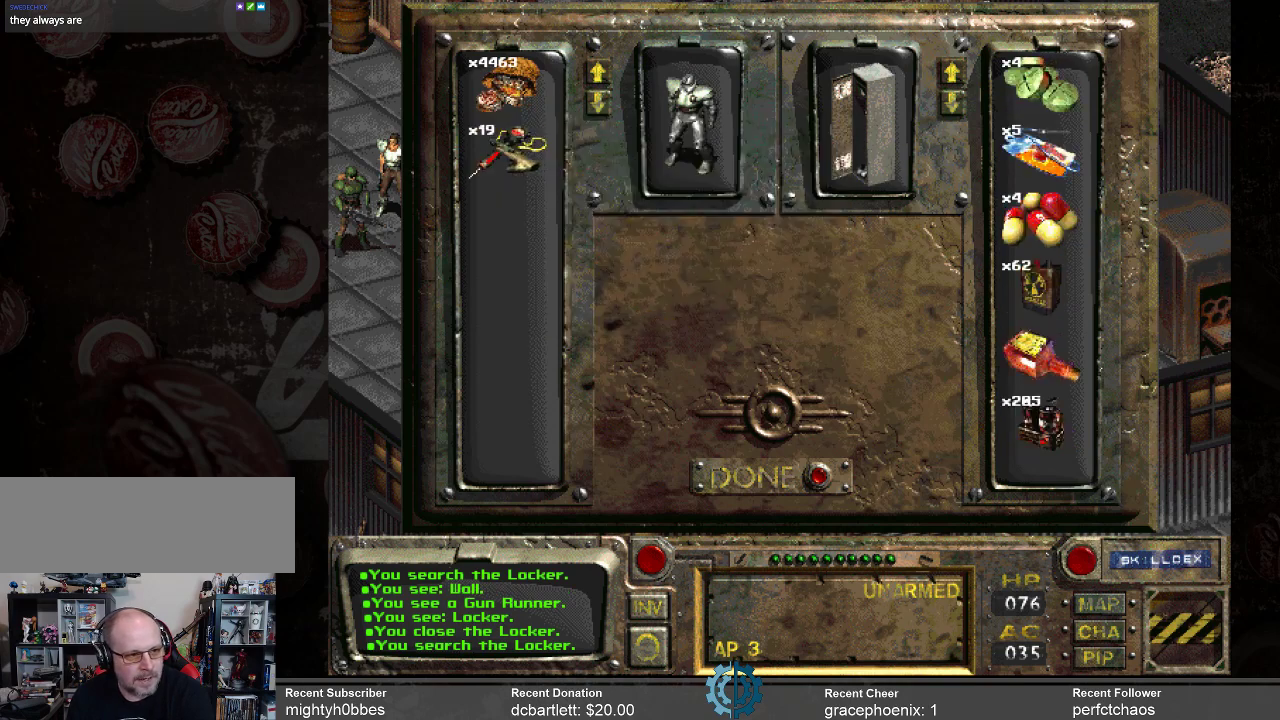
{"keys": [], "mouse": [], "events": [[167, "mouse_left", "down"], [434, "mouse_left", "up"]]}
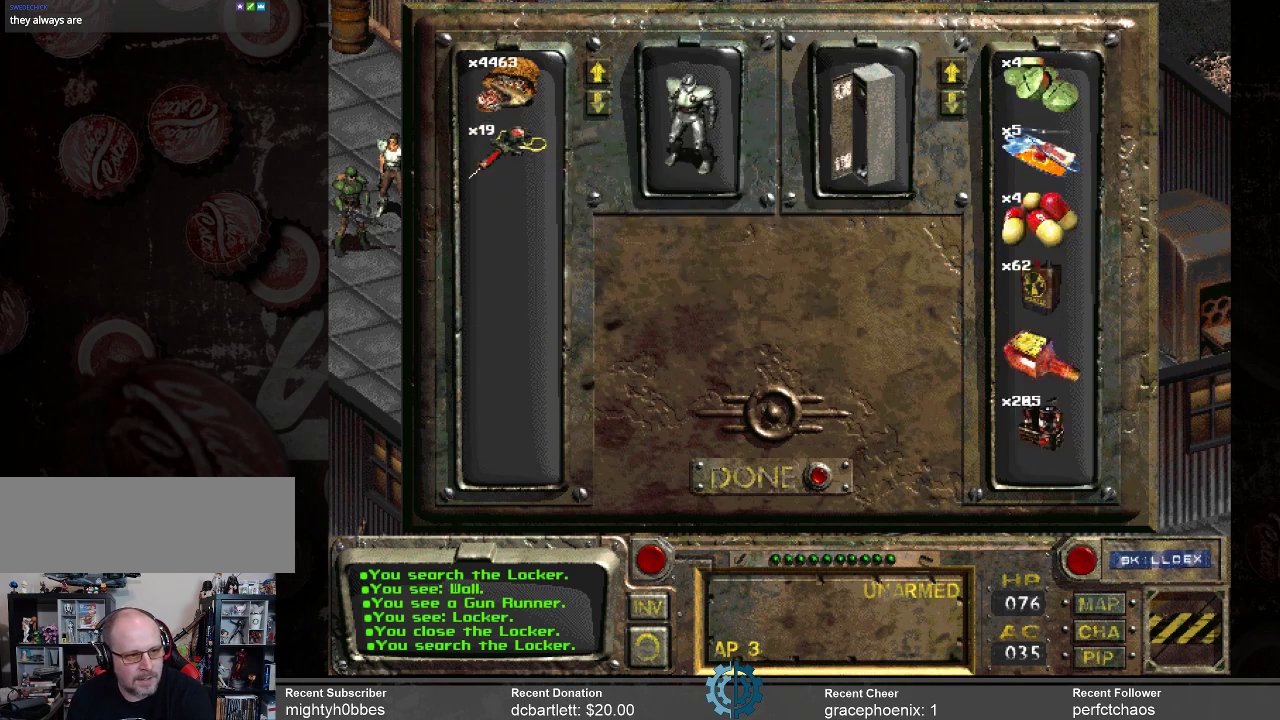
{"keys": [], "mouse": [], "events": []}
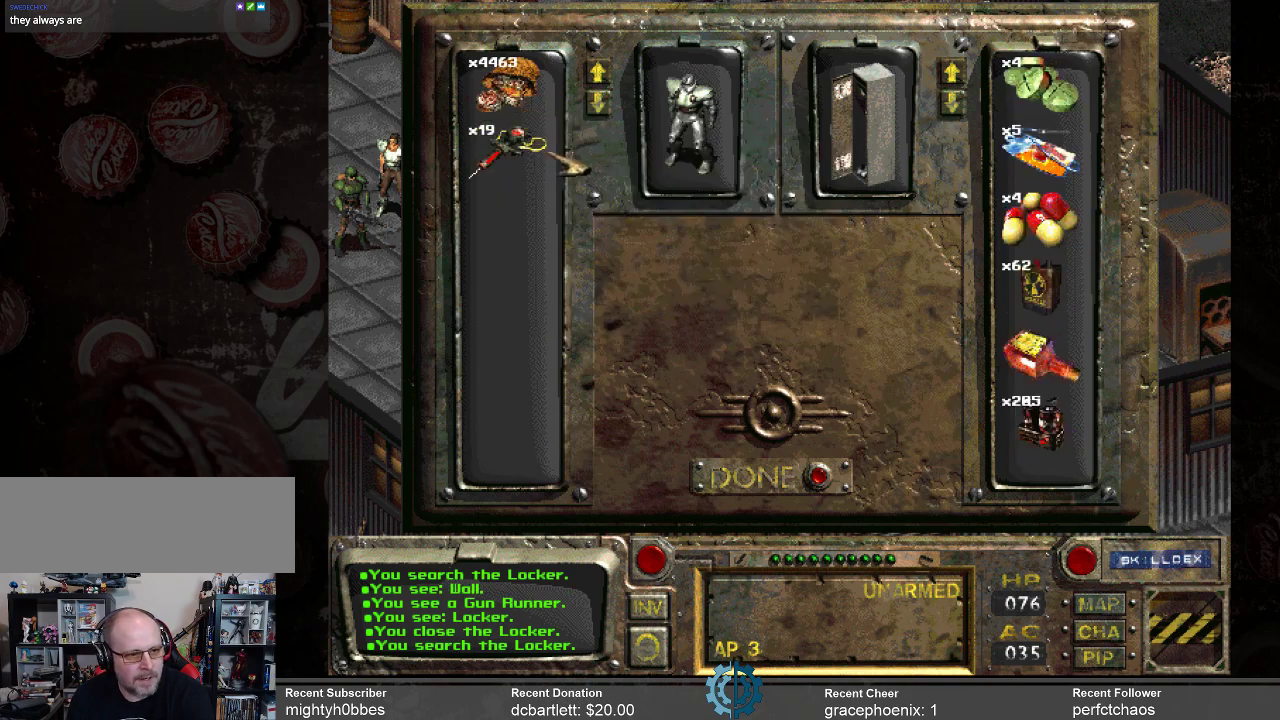
{"keys": [], "mouse": ["left"], "events": [[500, "mouse_left", "down"]]}
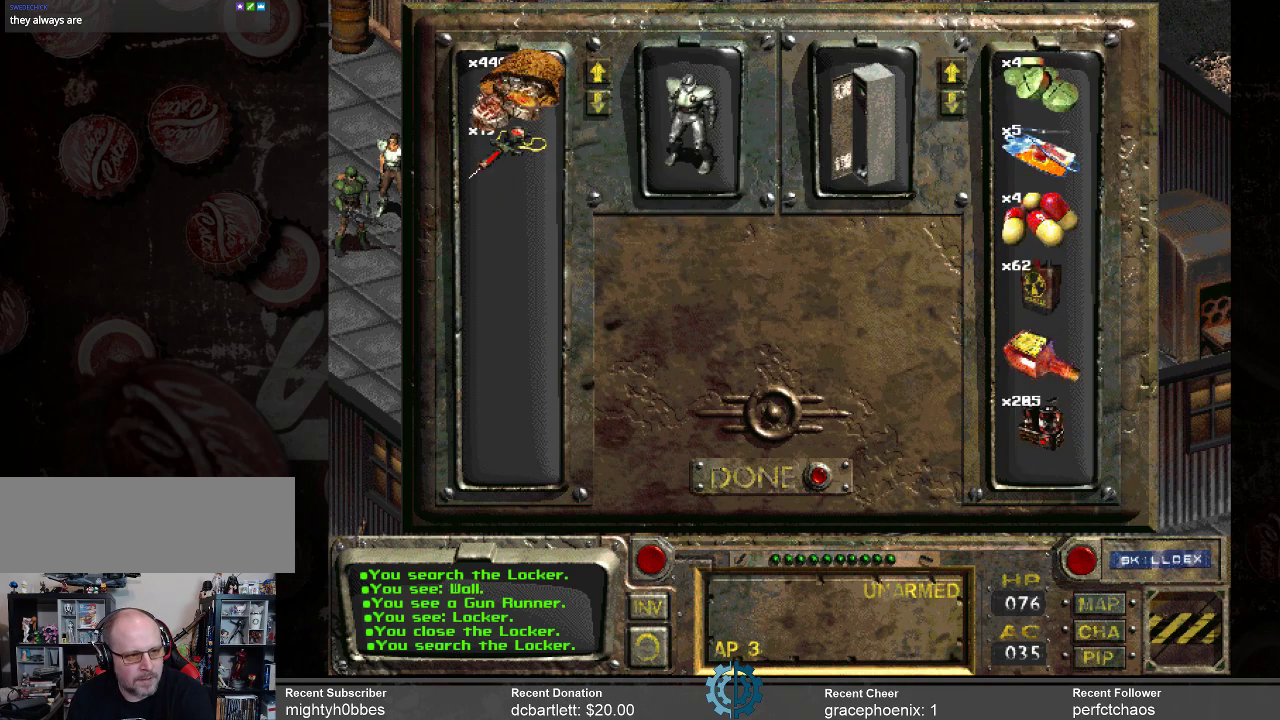
{"keys": [], "mouse": [], "events": [[400, "mouse_left", "up"]]}
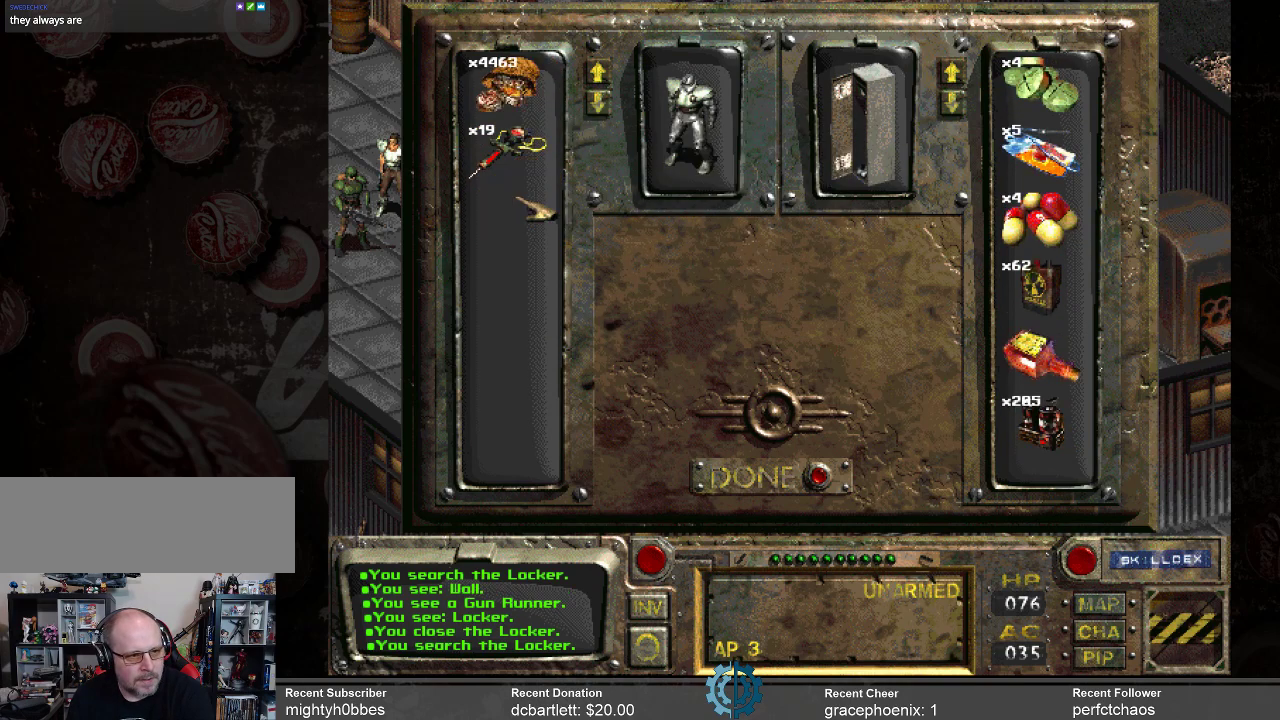
{"keys": [], "mouse": [], "events": []}
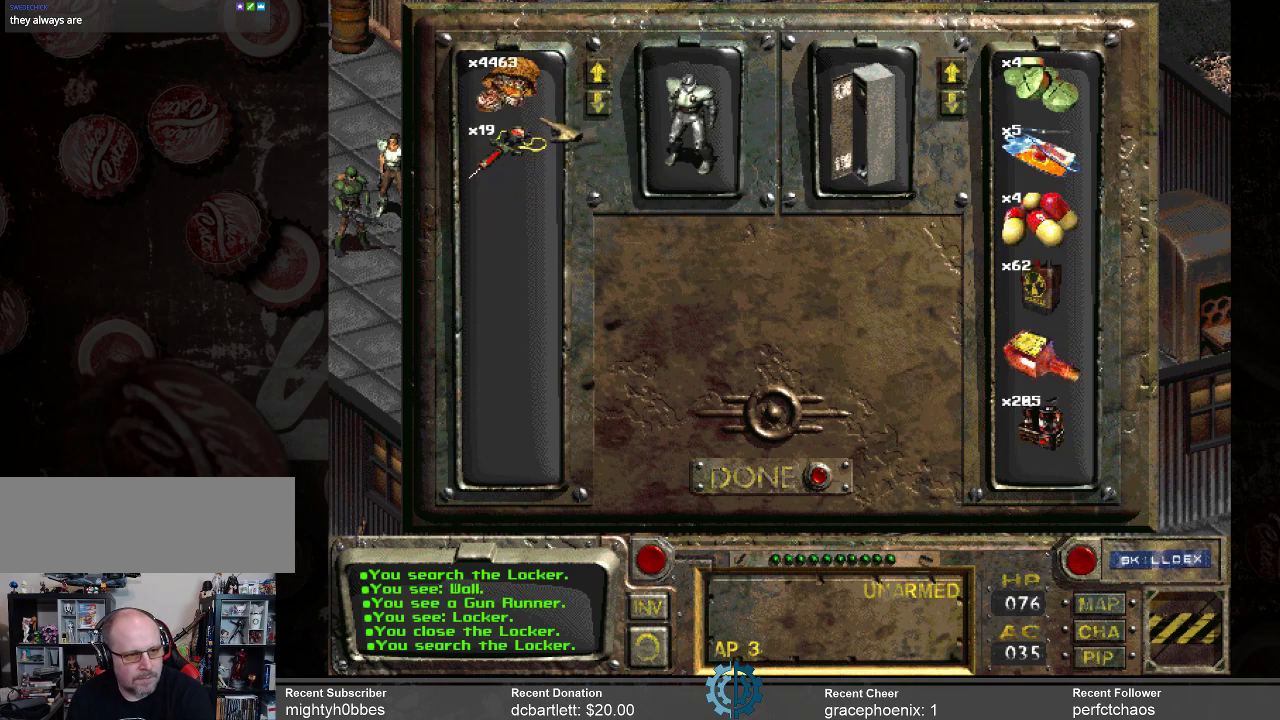
{"keys": [], "mouse": ["left"], "events": [[467, "mouse_left", "down"]]}
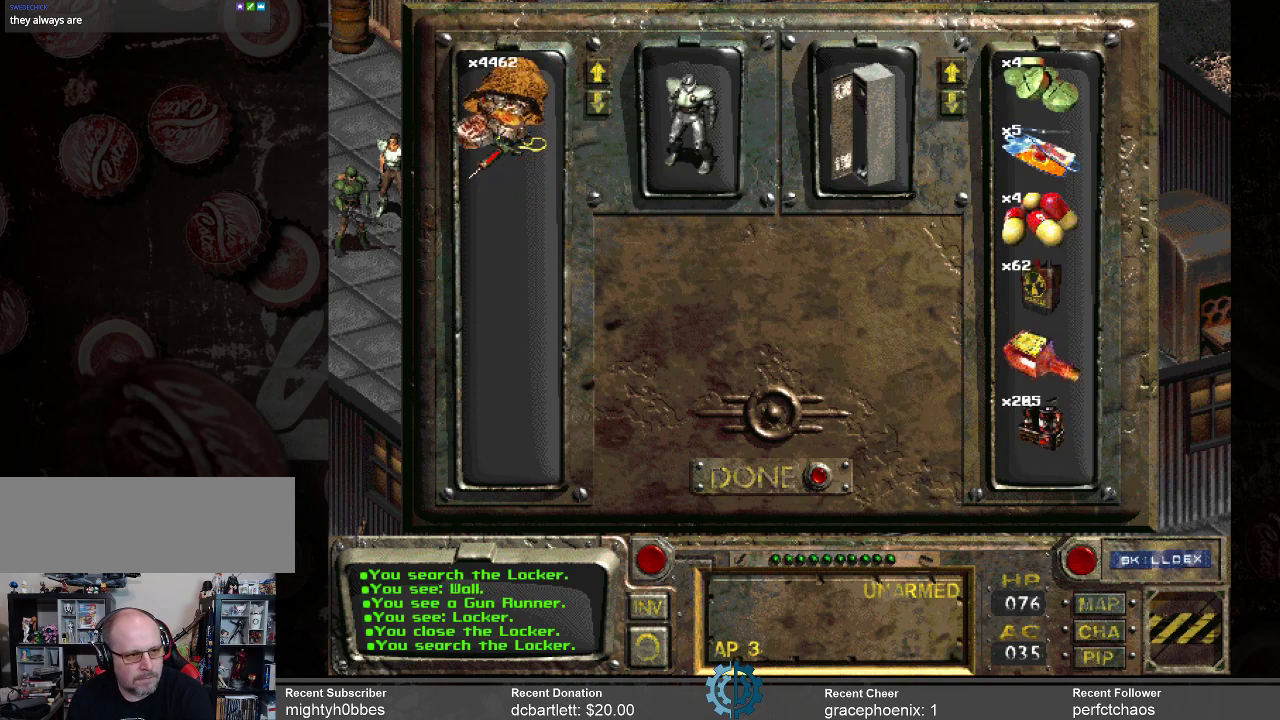
{"keys": [], "mouse": [], "events": [[167, "mouse_left", "up"]]}
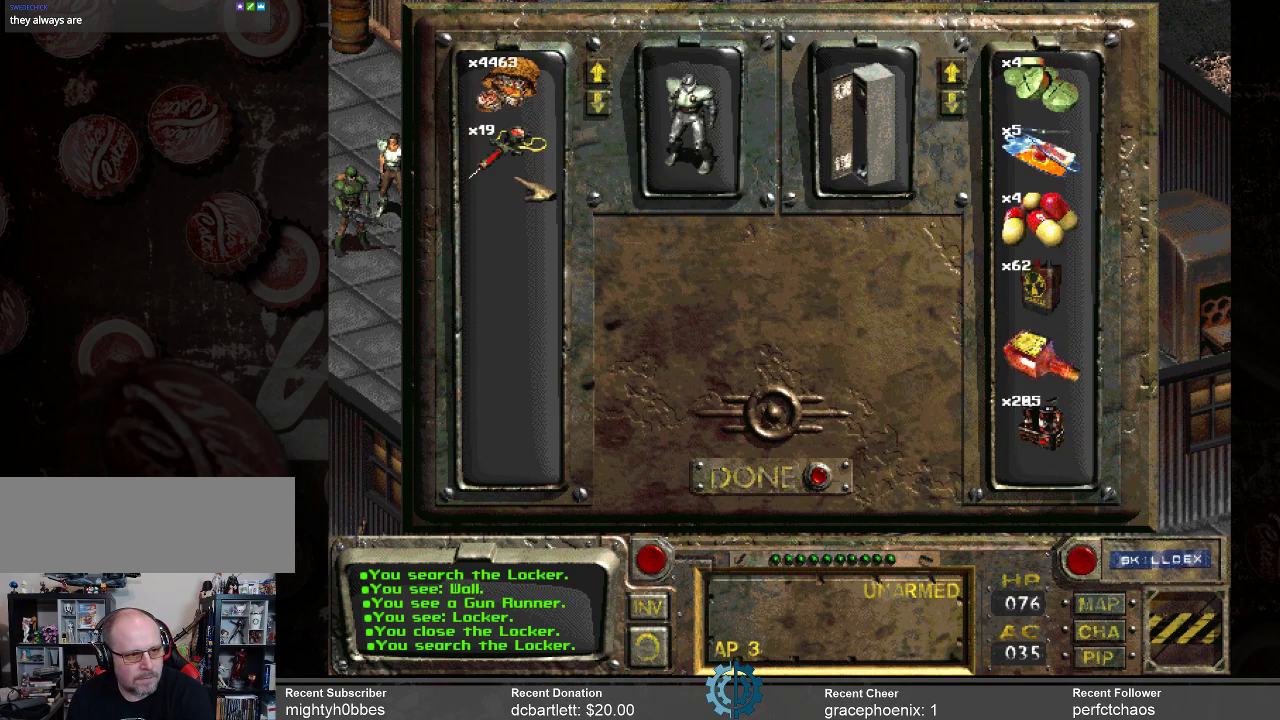
{"keys": [], "mouse": [], "events": [[367, "mouse_left", "down"], [500, "mouse_left", "up"]]}
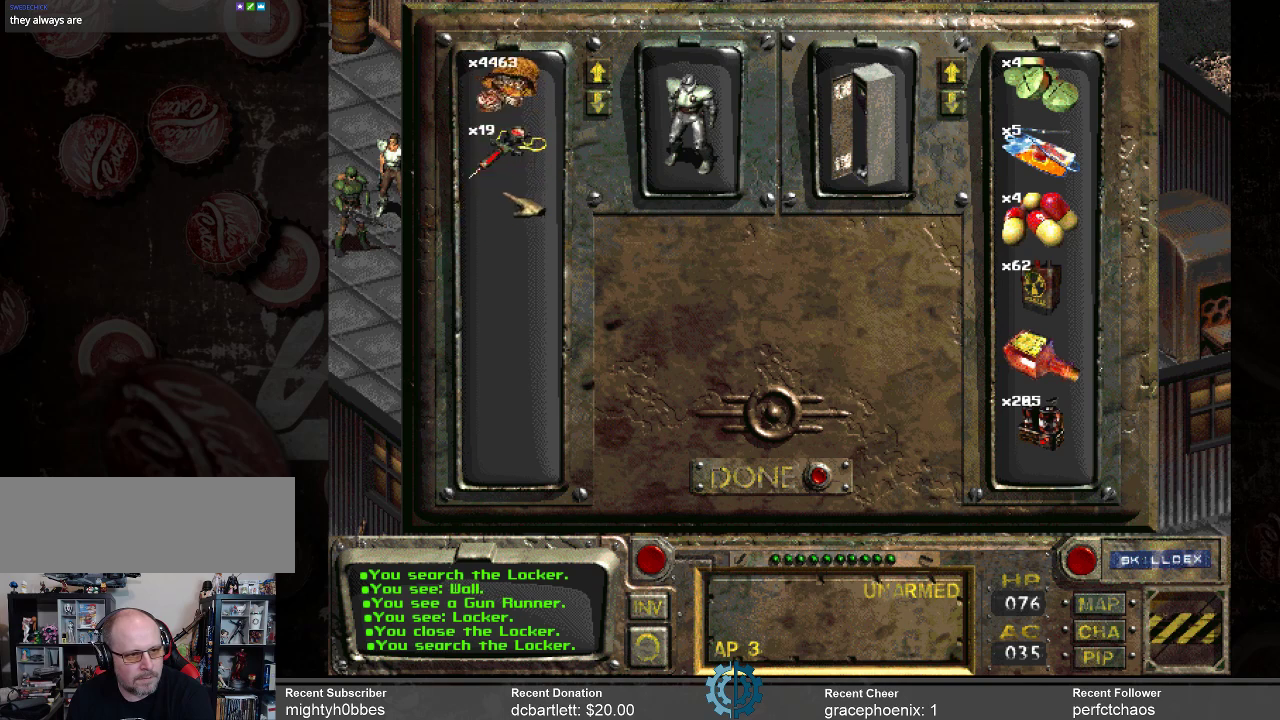
{"keys": [], "mouse": ["left"], "events": [[500, "mouse_left", "down"]]}
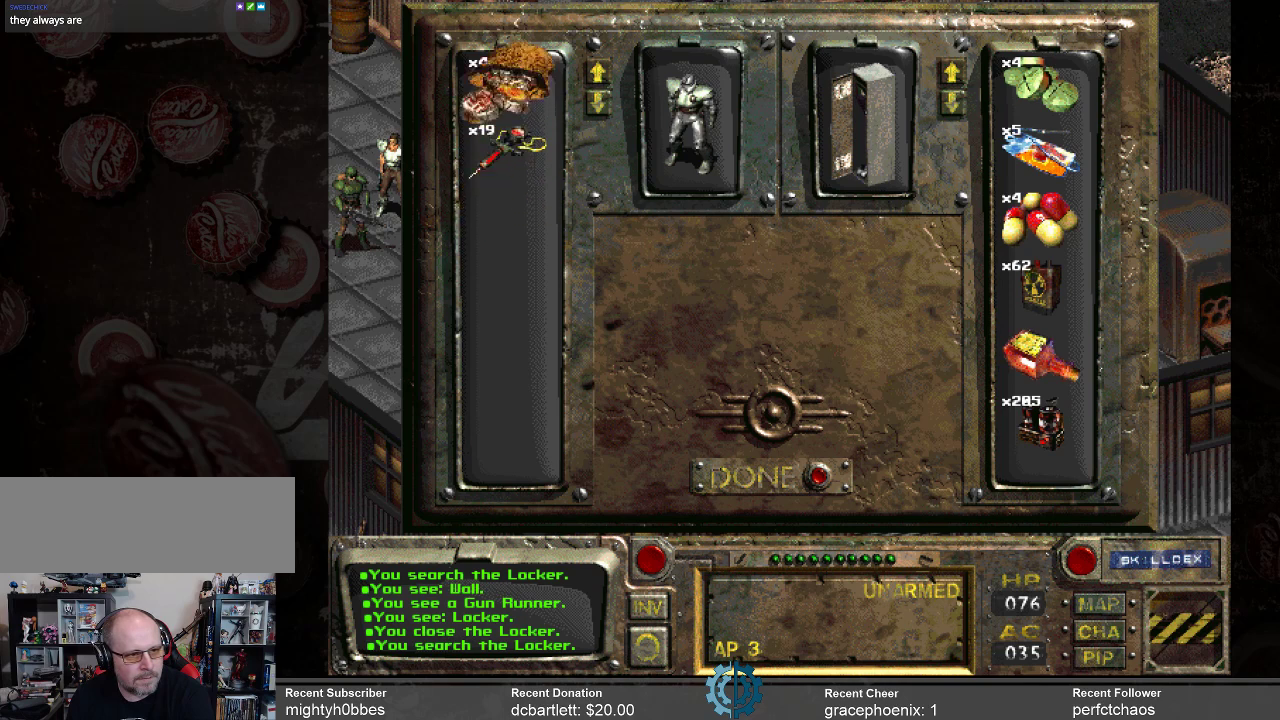
{"keys": [], "mouse": [], "events": [[200, "mouse_left", "up"]]}
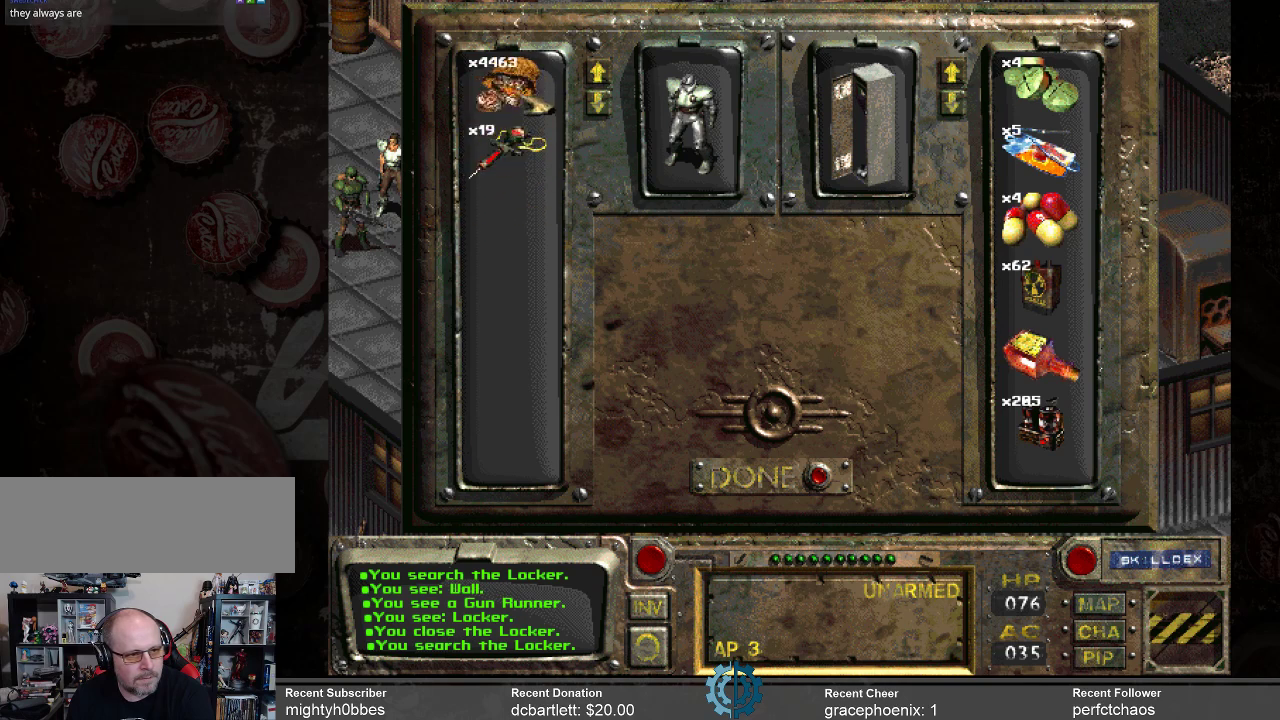
{"keys": [], "mouse": [], "events": [[200, "mouse_left", "down"], [367, "mouse_left", "up"]]}